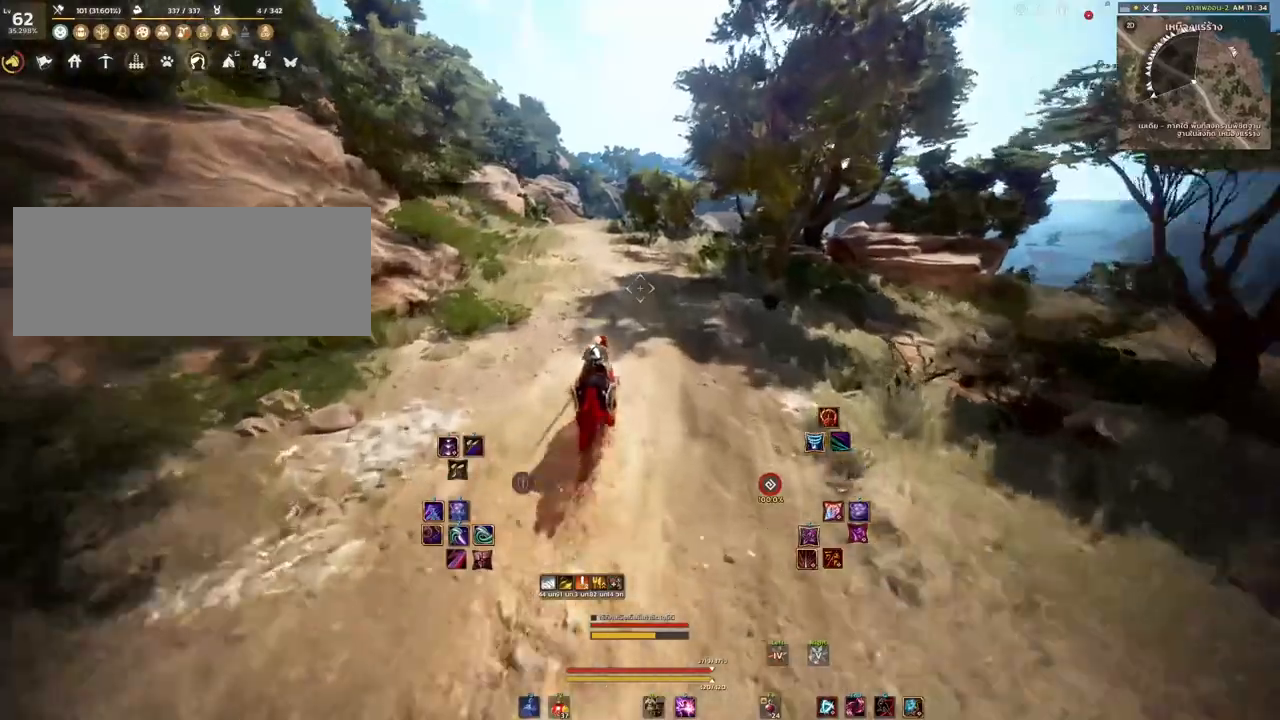
Gameplay with keyboard and mouse; each line is a JSON object with the keys and mouse buttons held at the frame after it. "events" lists presses ("down") and releases ("up") of "a", "d", "e", "f4", "q", "s", "shift", "space", "w", "mouse_left", "mouse_right", "mouse_mb4" and "mouse_mb5" between this image and that frame as [ms after this image, input, new state], when the widget could be followed in between. "mouse_left", "mouse_right", "mouse_mb4", "mouse_mb5" = the "left", "right", "mb4", "mb5" buttons of the "mouse" list. No other keys are recorded. Mouse movement is not recorded.
{"keys": [], "mouse": ["mb4"], "events": []}
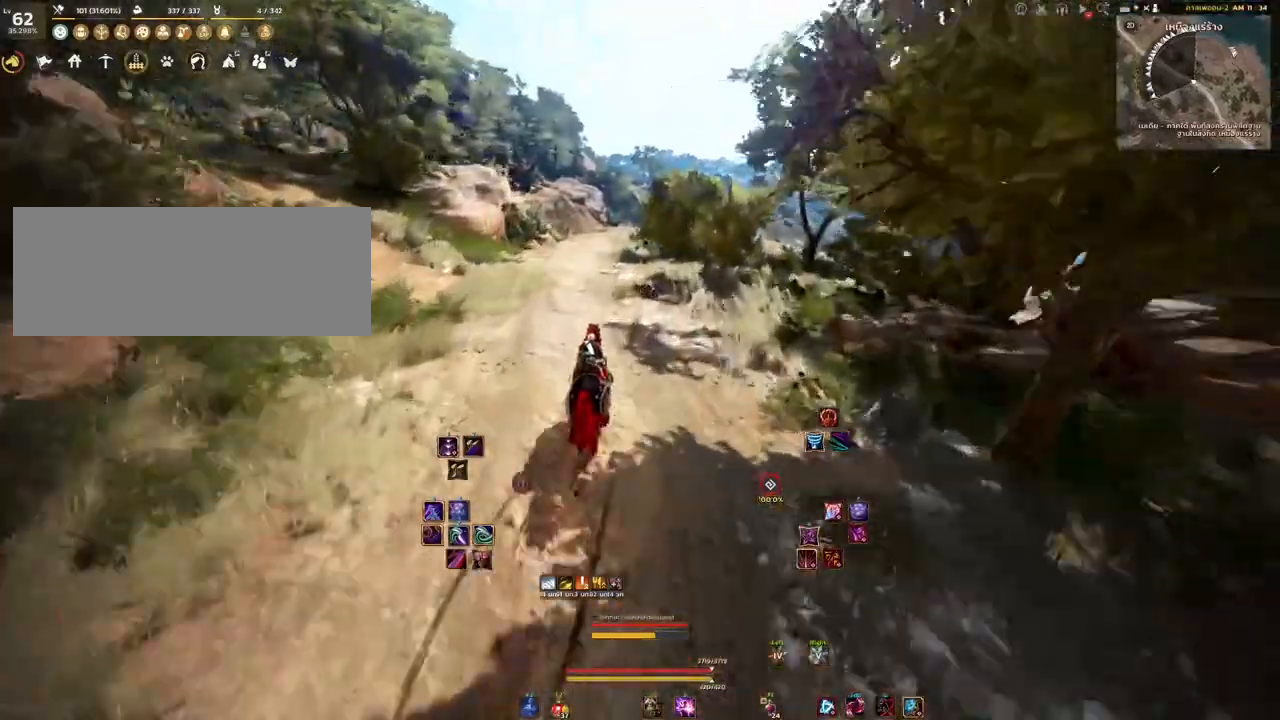
{"keys": [], "mouse": ["mb4"], "events": []}
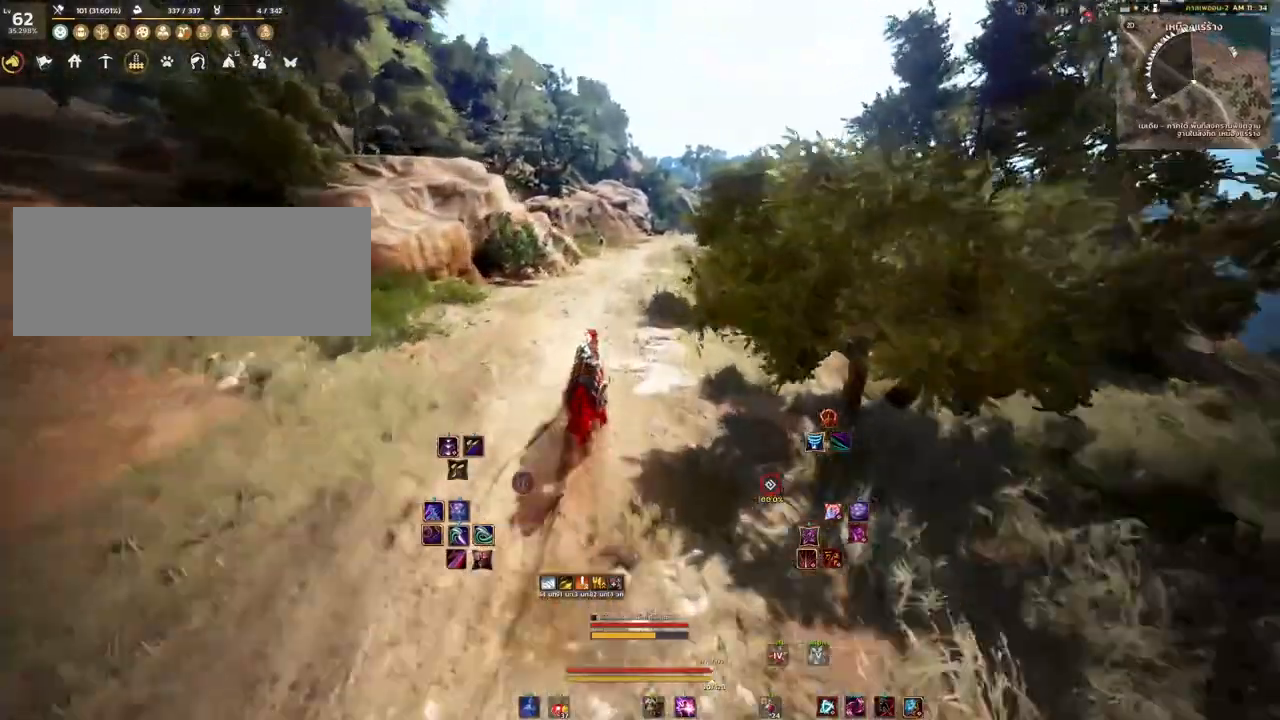
{"keys": [], "mouse": ["mb4"], "events": []}
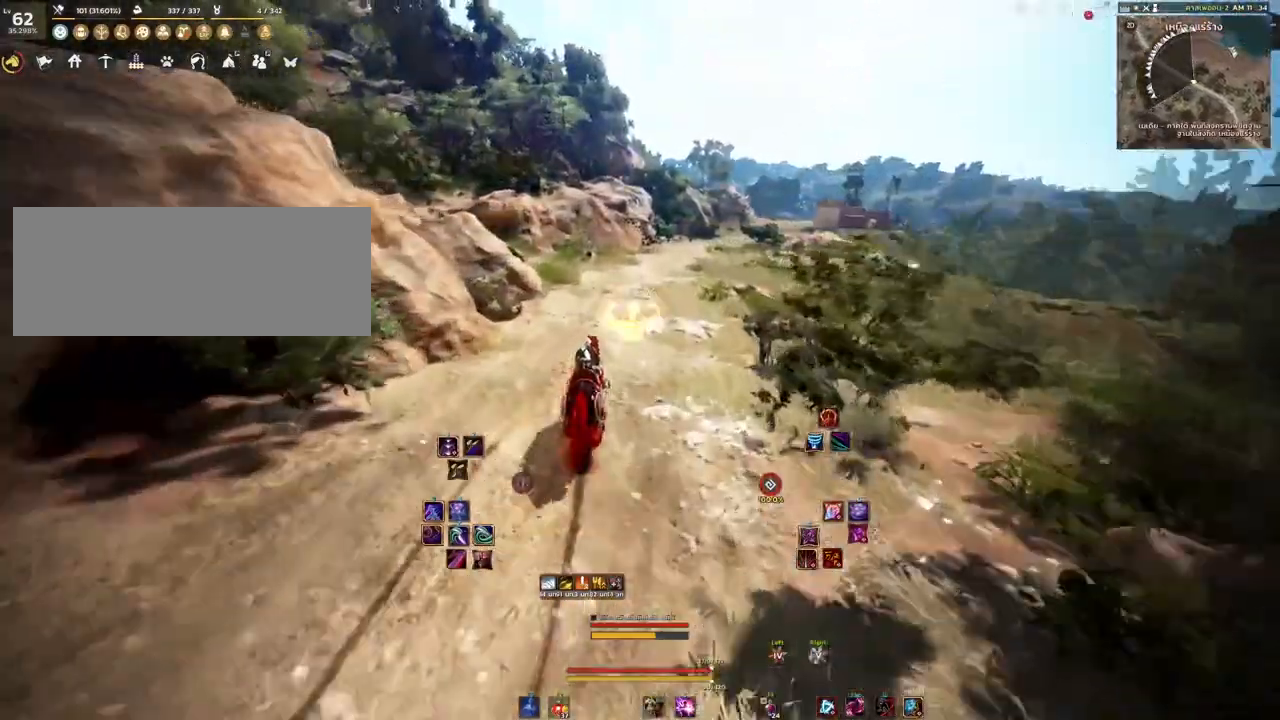
{"keys": [], "mouse": ["mb4"], "events": [[100, "d", "down"], [133, "s", "down"], [300, "s", "up"], [317, "d", "up"]]}
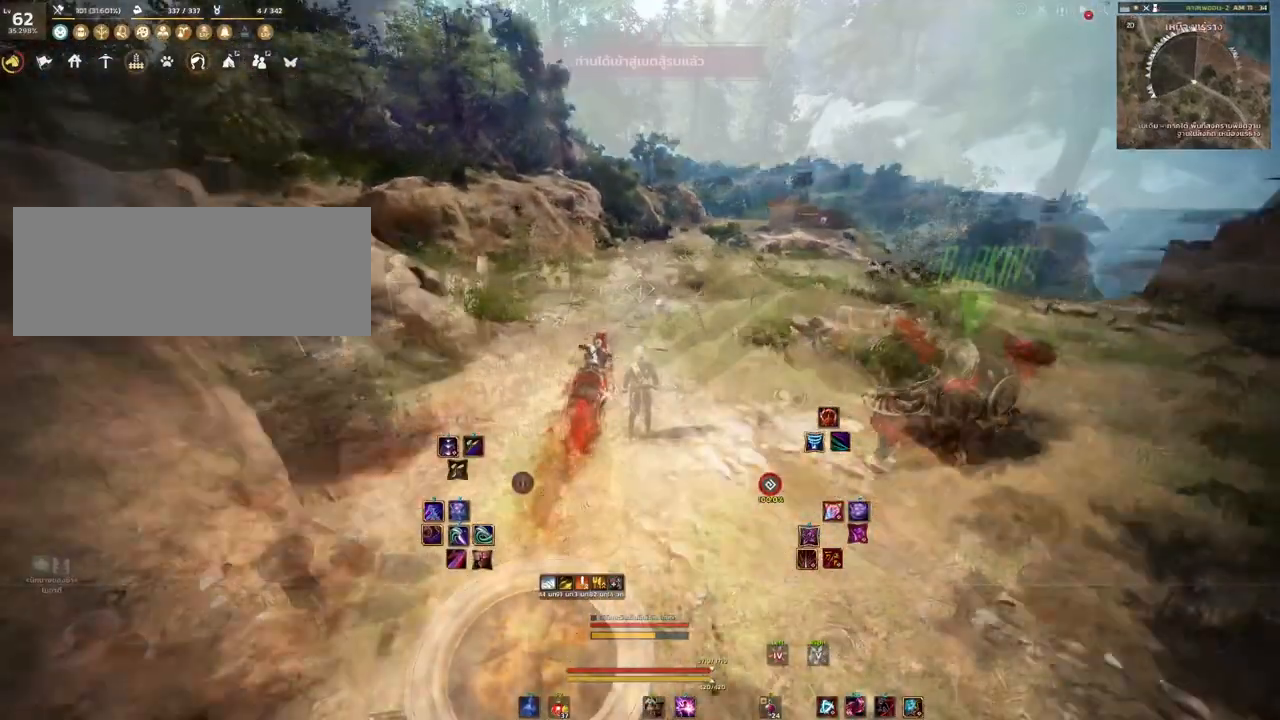
{"keys": [], "mouse": [], "events": [[167, "mouse_mb4", "up"]]}
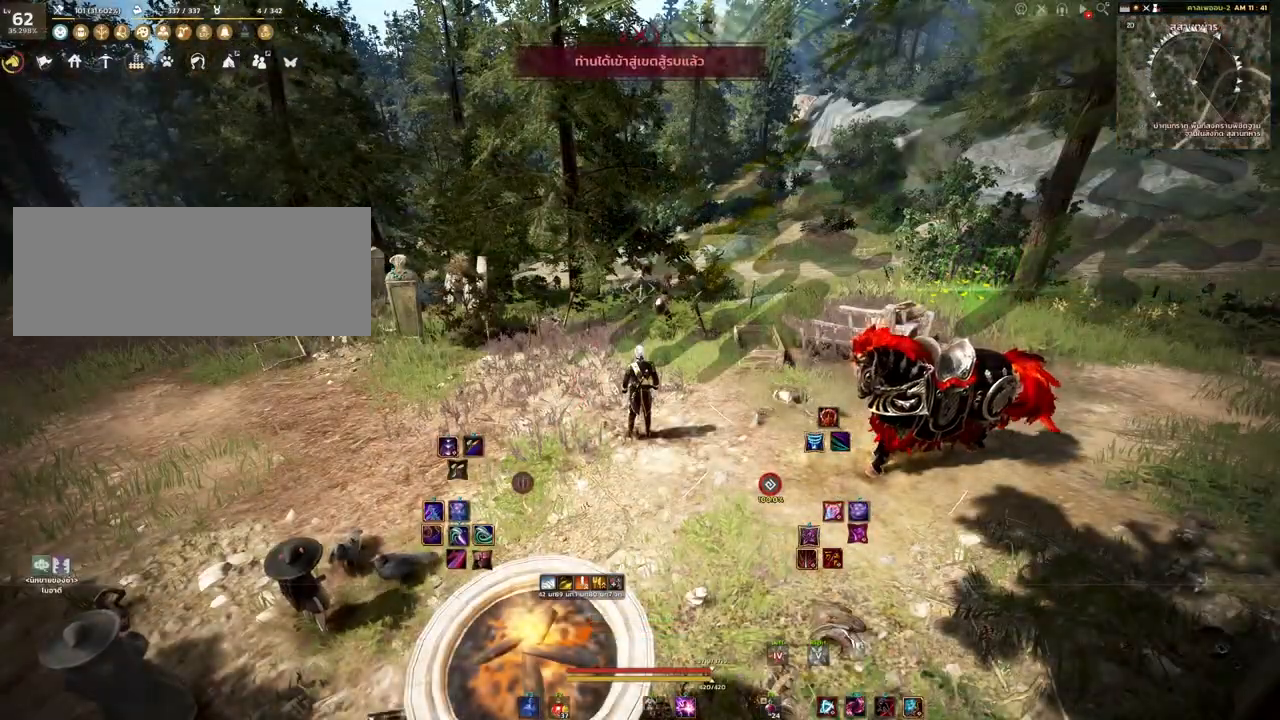
{"keys": [], "mouse": [], "events": []}
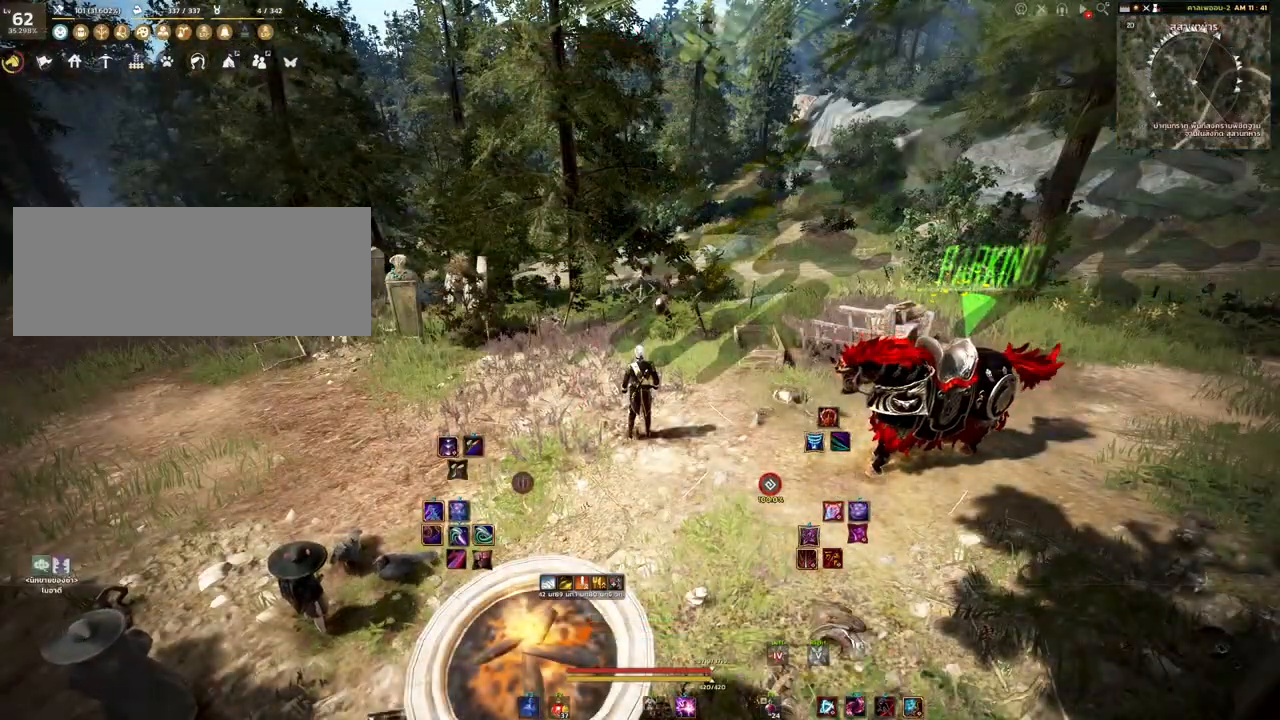
{"keys": [], "mouse": [], "events": []}
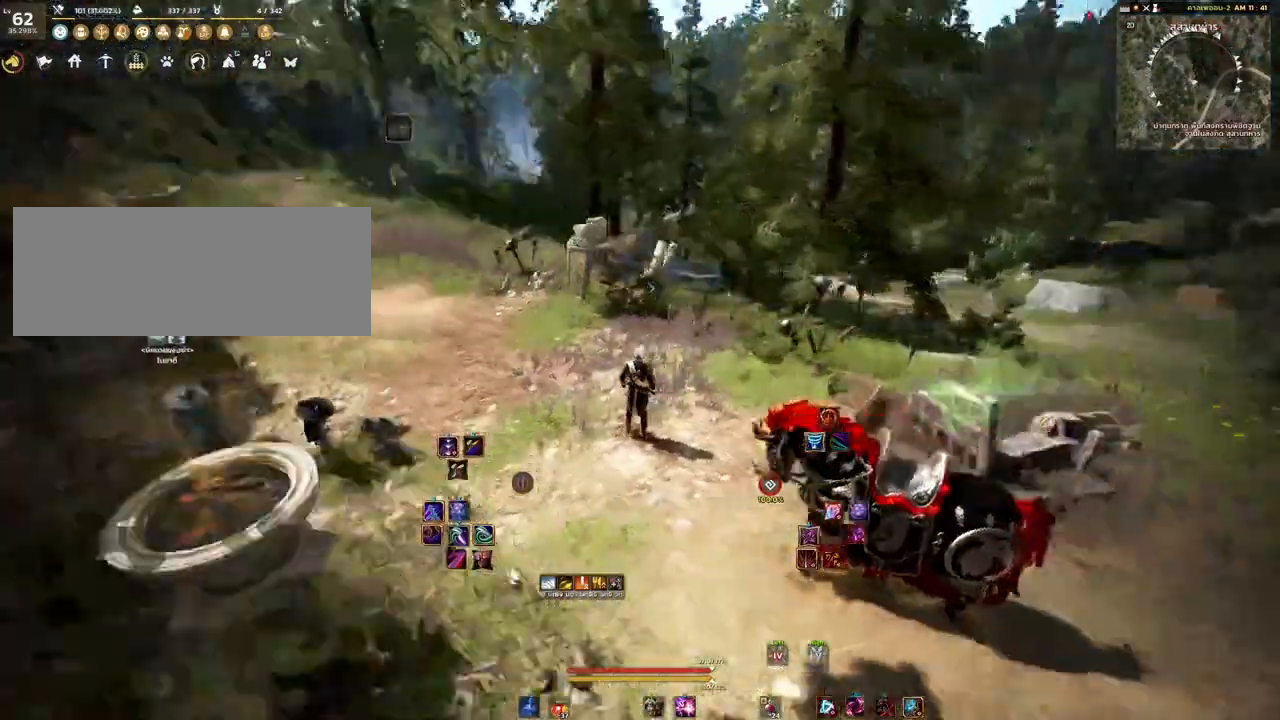
{"keys": [], "mouse": [], "events": []}
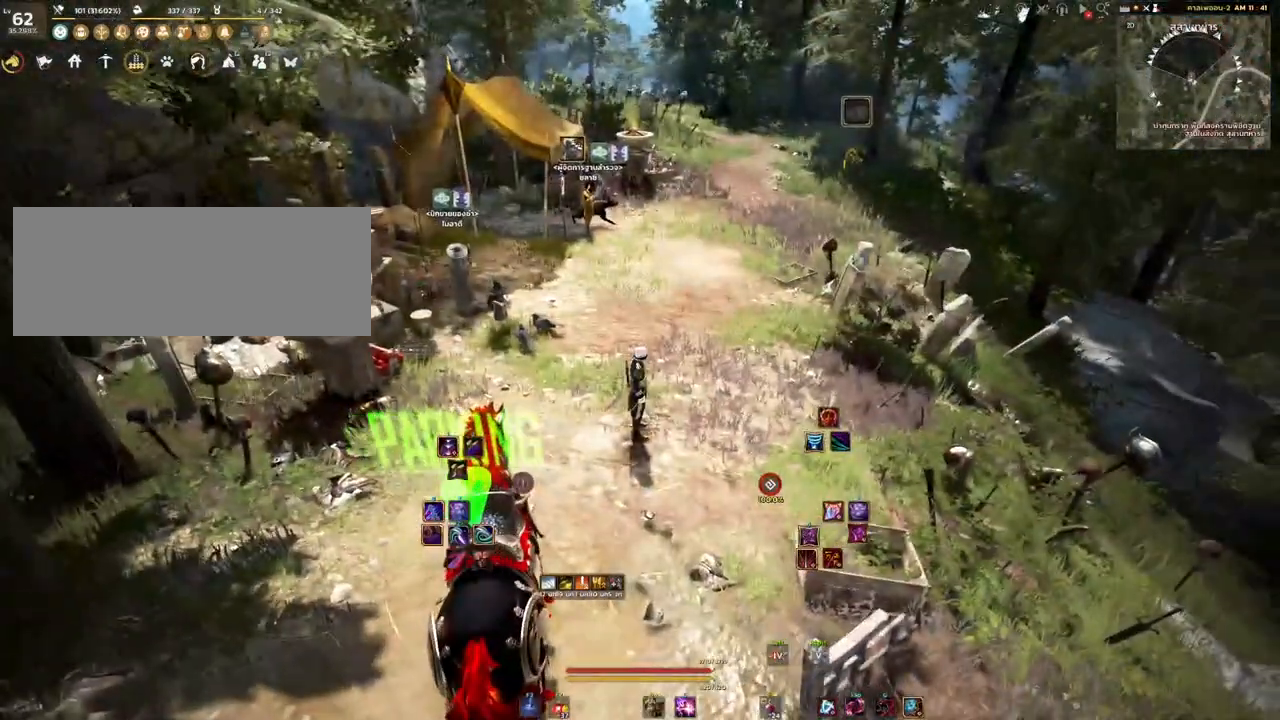
{"keys": [], "mouse": [], "events": []}